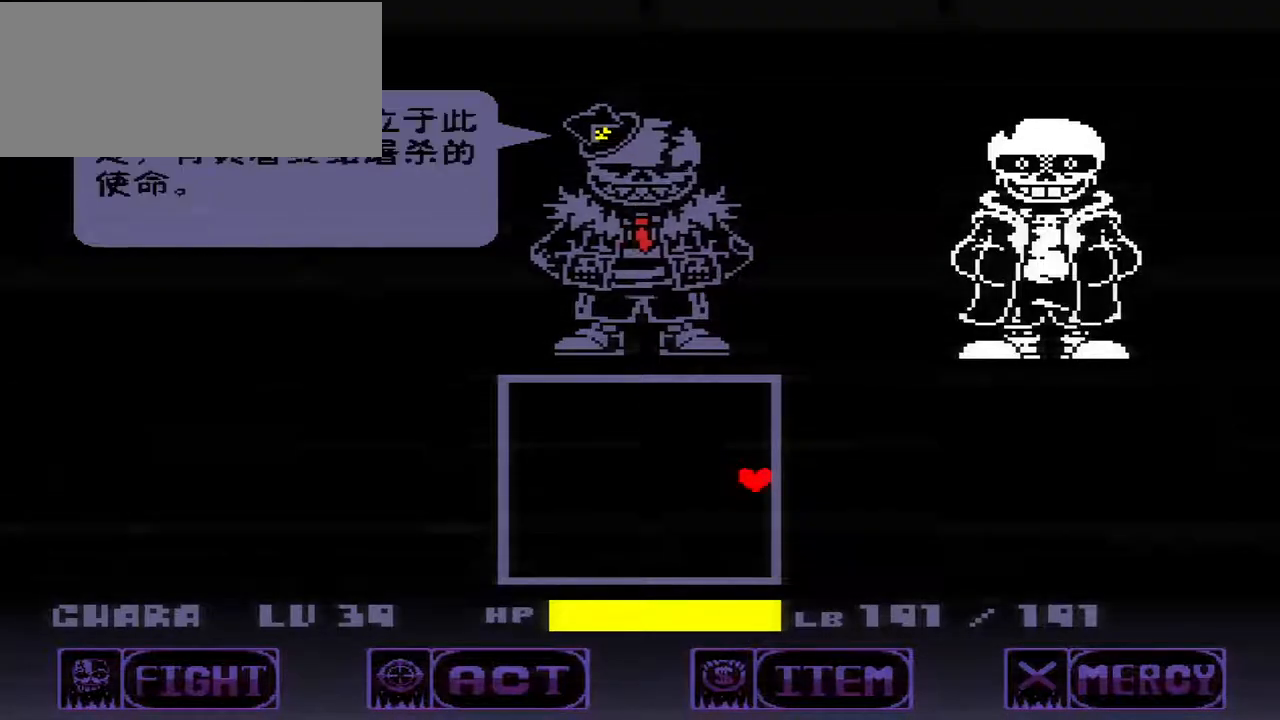
Gameplay with keyboard; each line is a JSON object with the keys held at the frame after it. "events" lists presses ("down") and releases ("up") of "c", "down", "left", "right", "up", "w", "x" and "z" between this image and that frame as [ms after this image, input, new state], when the widget could be followed in between. No other keys are recorded. Mouse input is not recorded.
{"keys": ["x"], "events": [[33, "z", "down"], [100, "z", "up"], [500, "x", "down"]]}
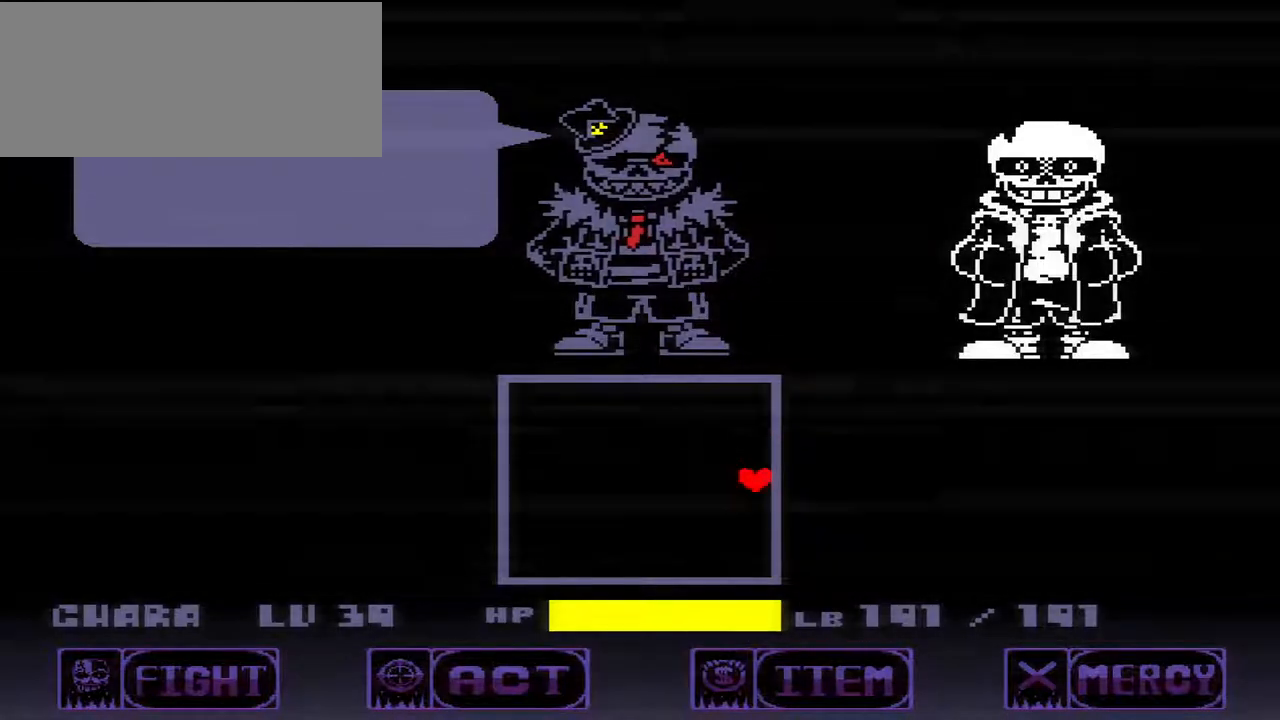
{"keys": [], "events": [[67, "x", "up"], [400, "z", "down"], [467, "z", "up"]]}
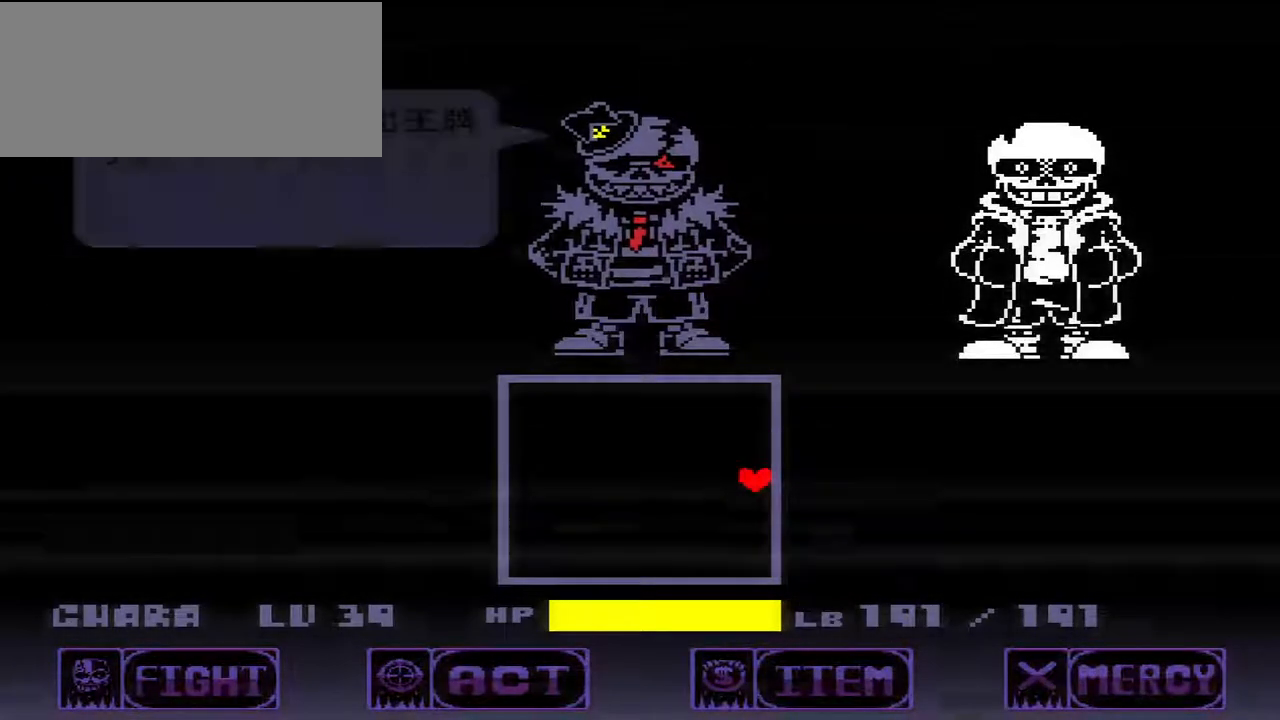
{"keys": [], "events": [[333, "x", "down"], [367, "x", "up"]]}
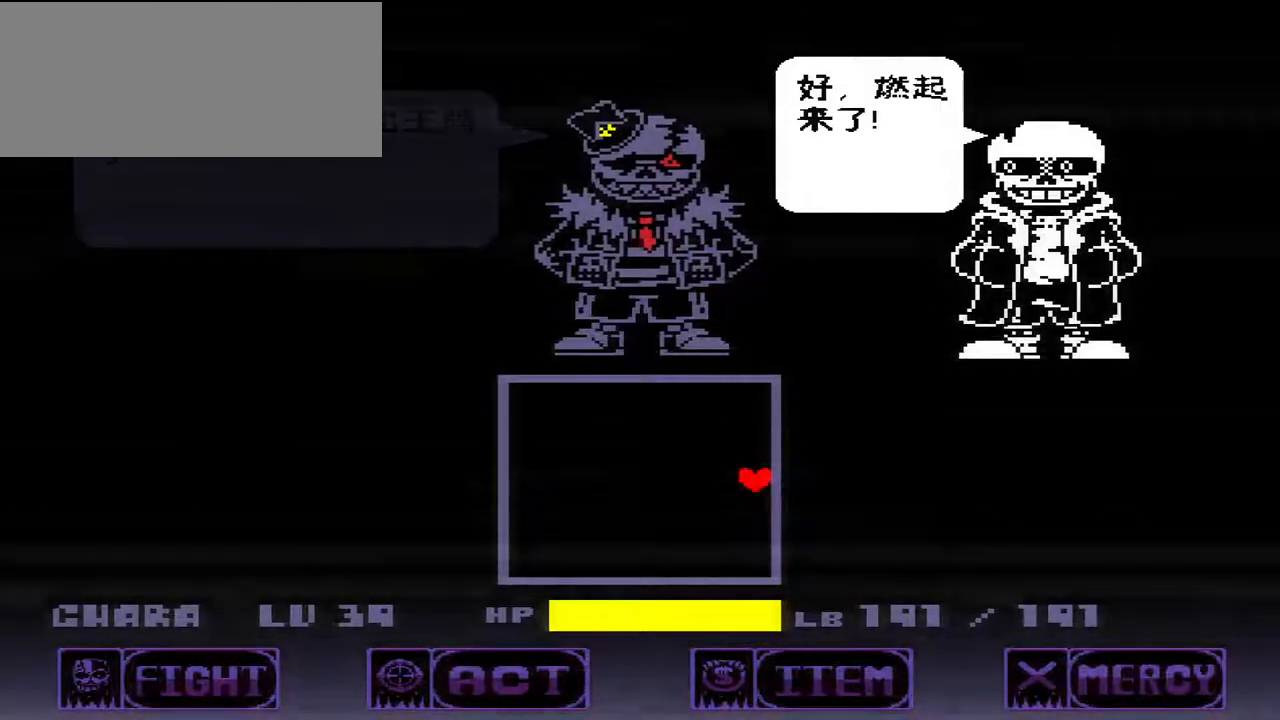
{"keys": [], "events": [[167, "z", "down"], [200, "z", "up"]]}
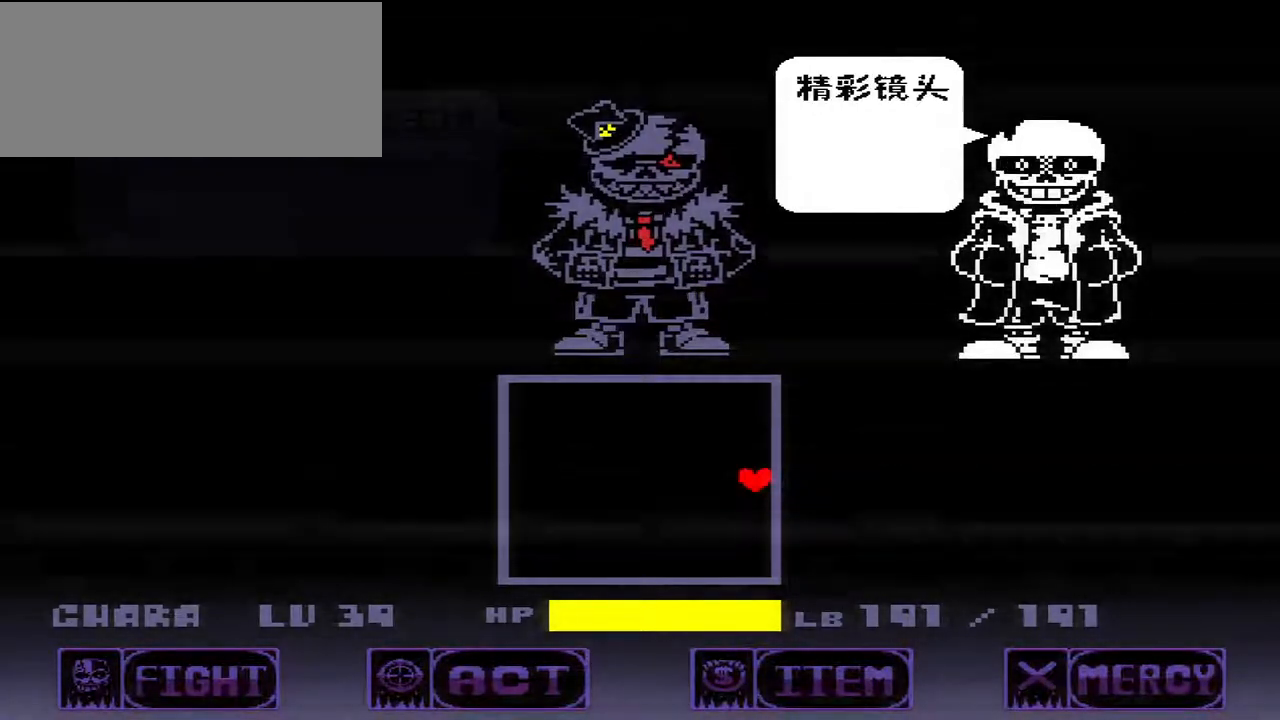
{"keys": [], "events": [[67, "x", "down"], [133, "x", "up"], [367, "z", "down"], [400, "z", "up"]]}
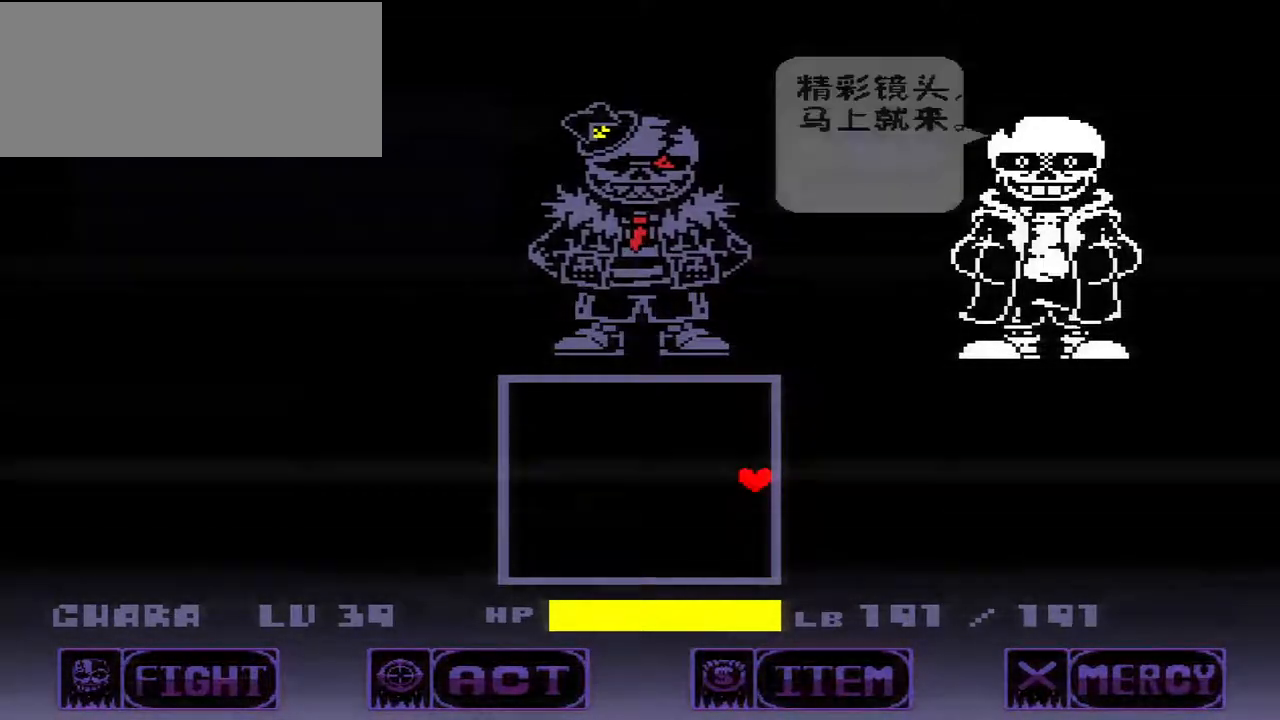
{"keys": [], "events": [[267, "down", "down"], [367, "down", "up"]]}
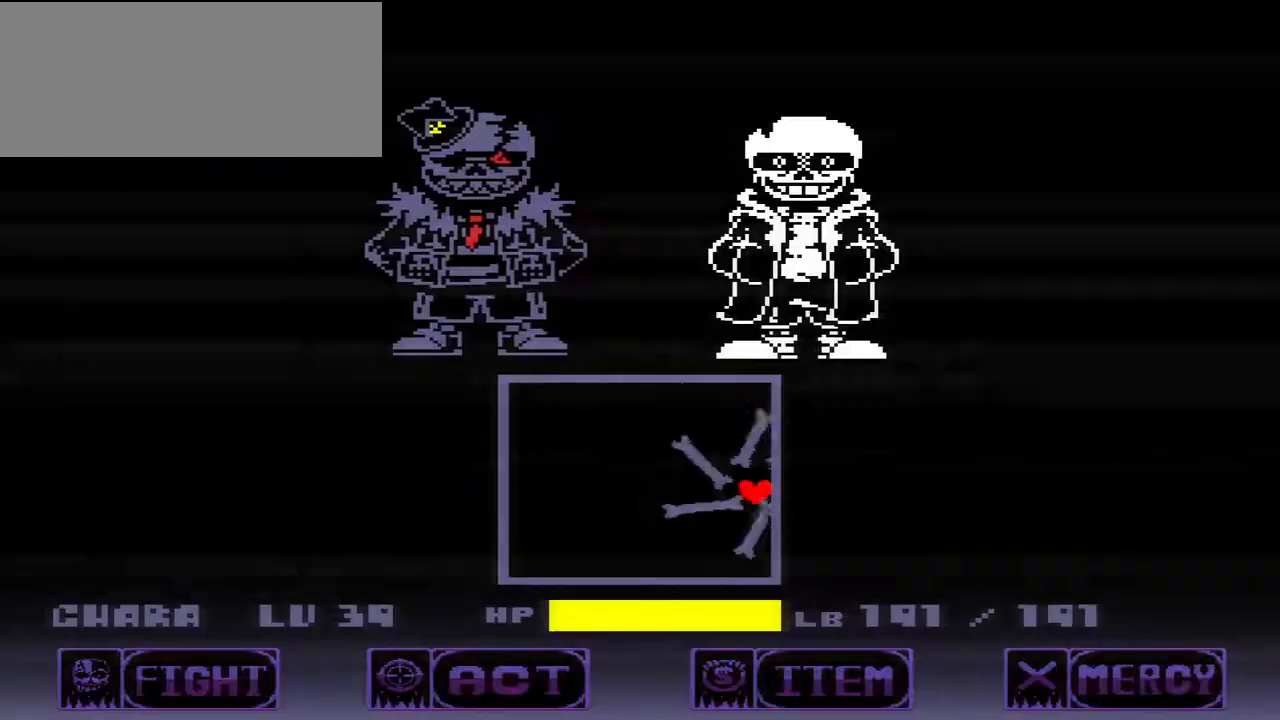
{"keys": ["x"], "events": [[100, "x", "down"]]}
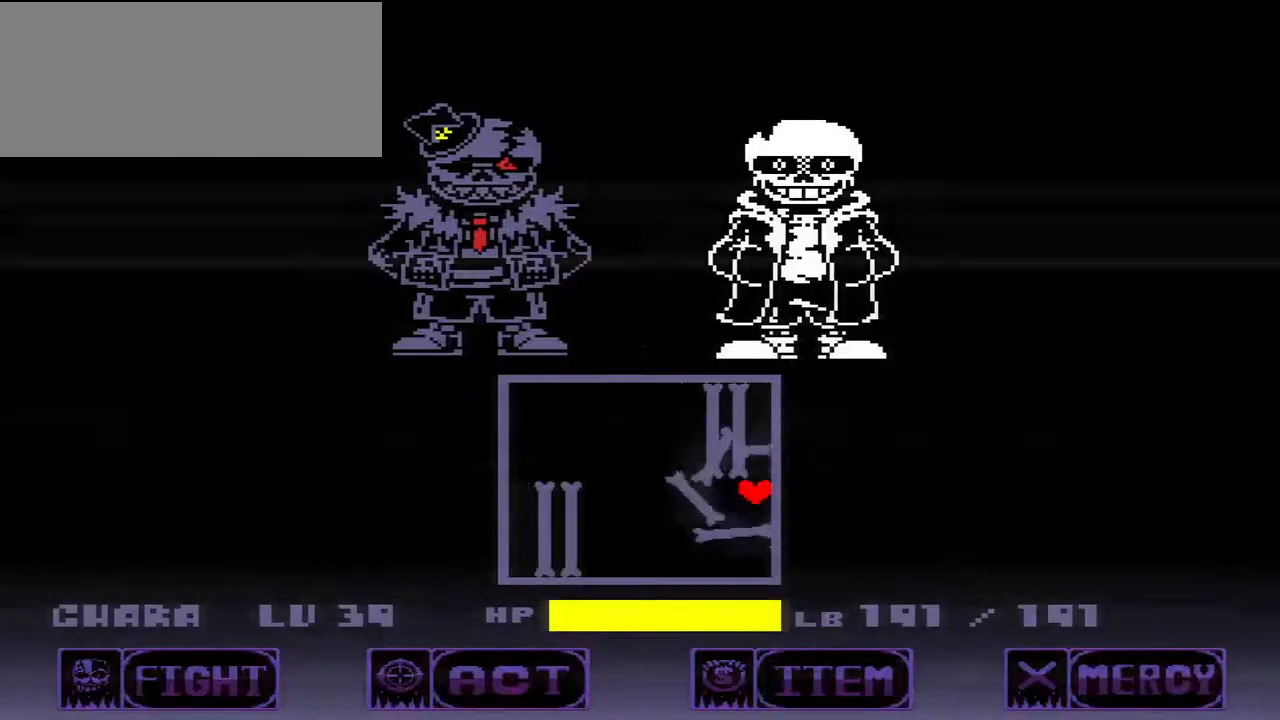
{"keys": ["x"], "events": [[233, "up", "down"], [400, "up", "up"]]}
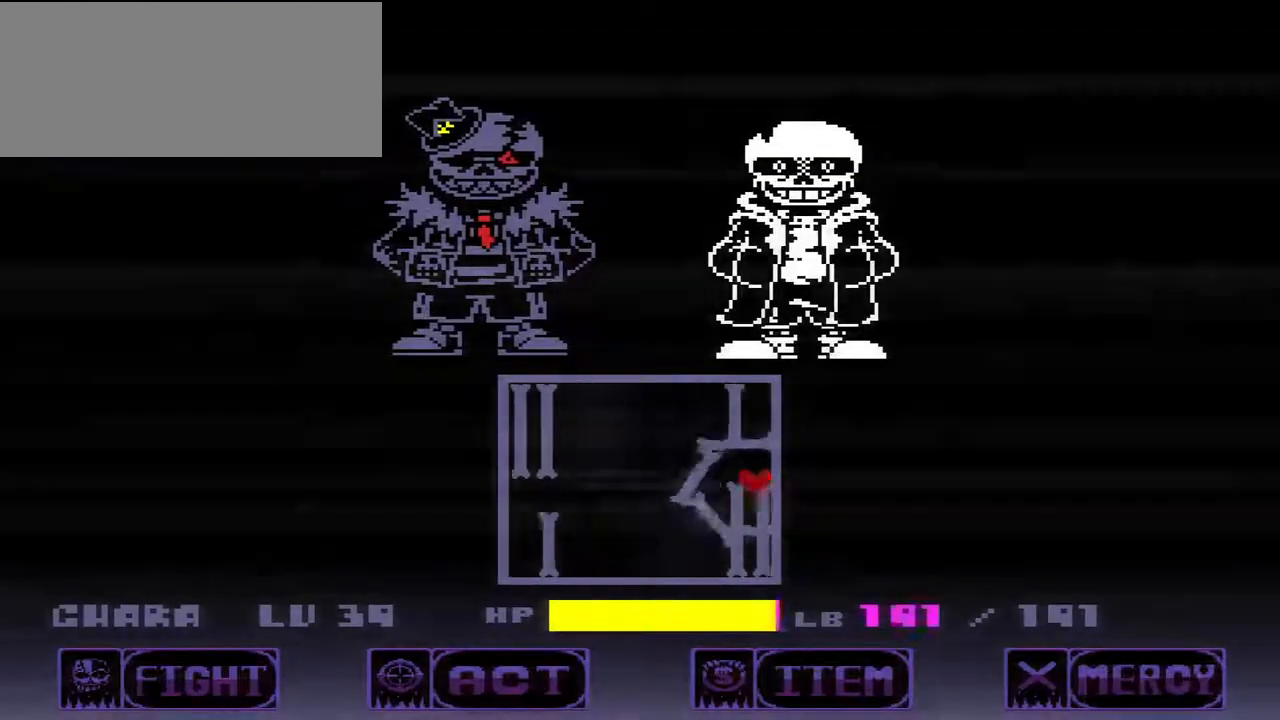
{"keys": ["x"], "events": [[133, "down", "down"], [267, "down", "up"]]}
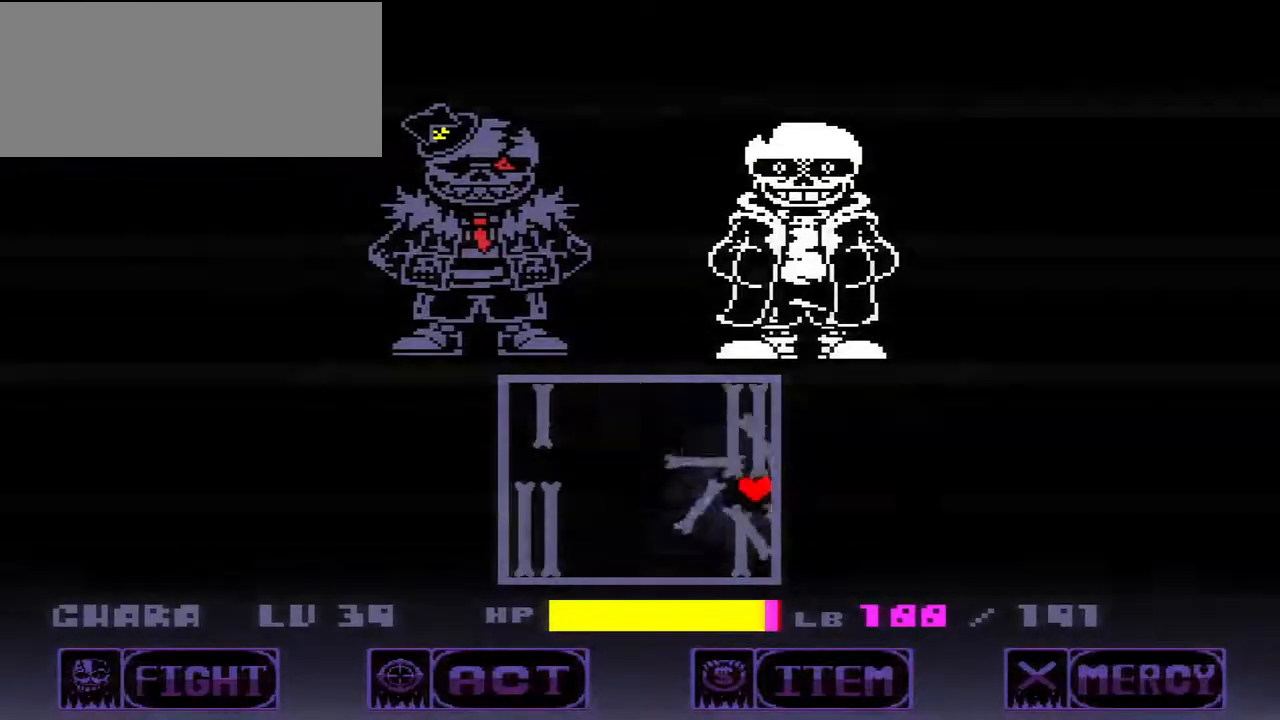
{"keys": ["x"], "events": [[200, "up", "down"], [433, "up", "up"]]}
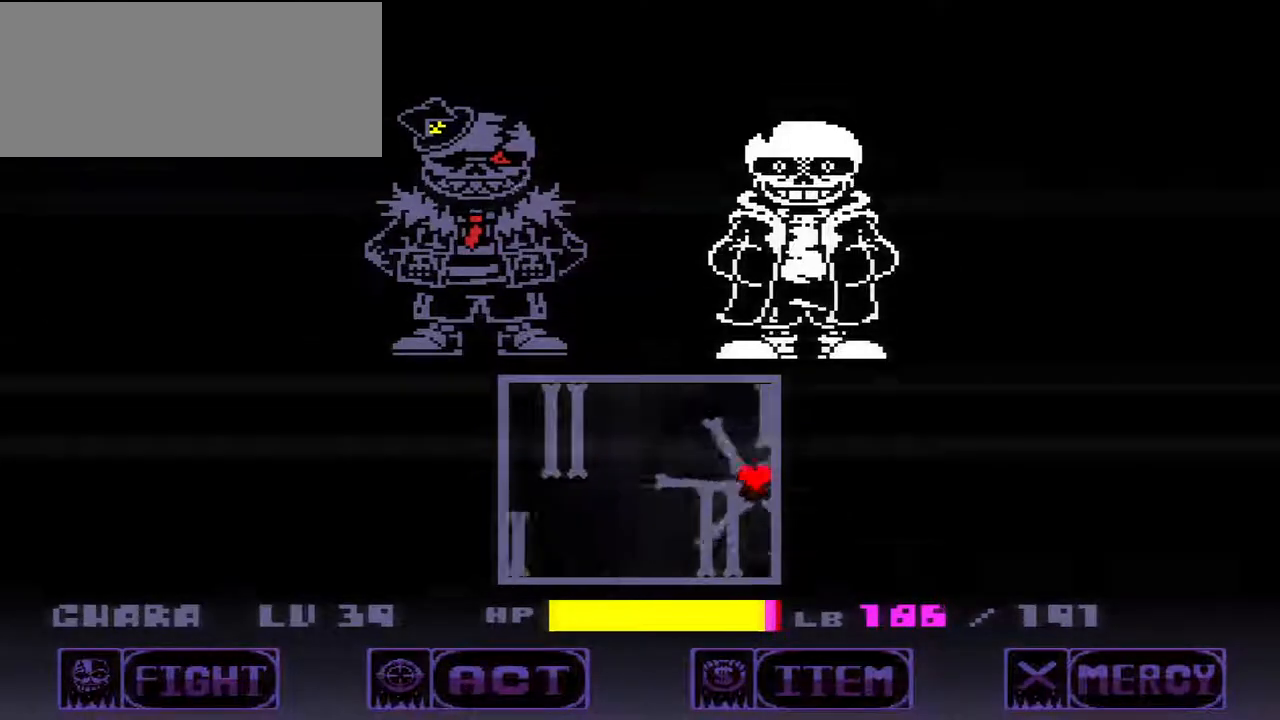
{"keys": [], "events": [[33, "x", "up"], [133, "down", "down"], [233, "down", "up"]]}
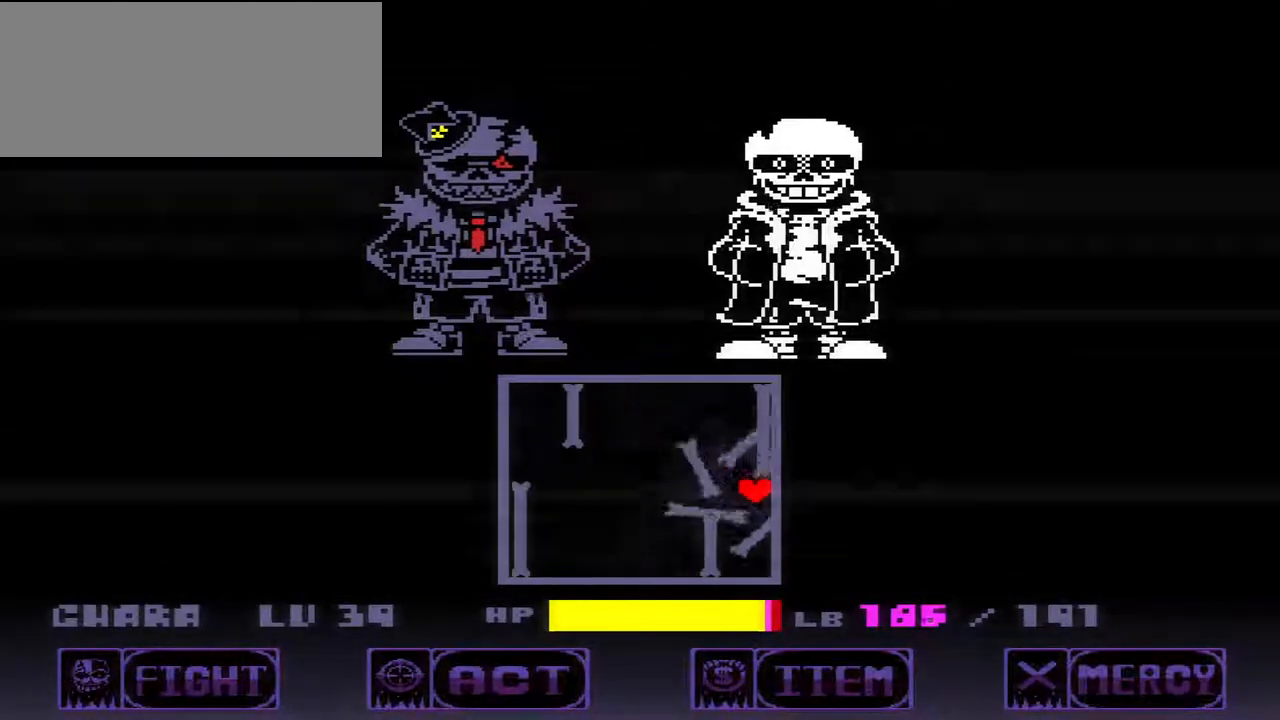
{"keys": [], "events": [[267, "up", "down"], [433, "up", "up"]]}
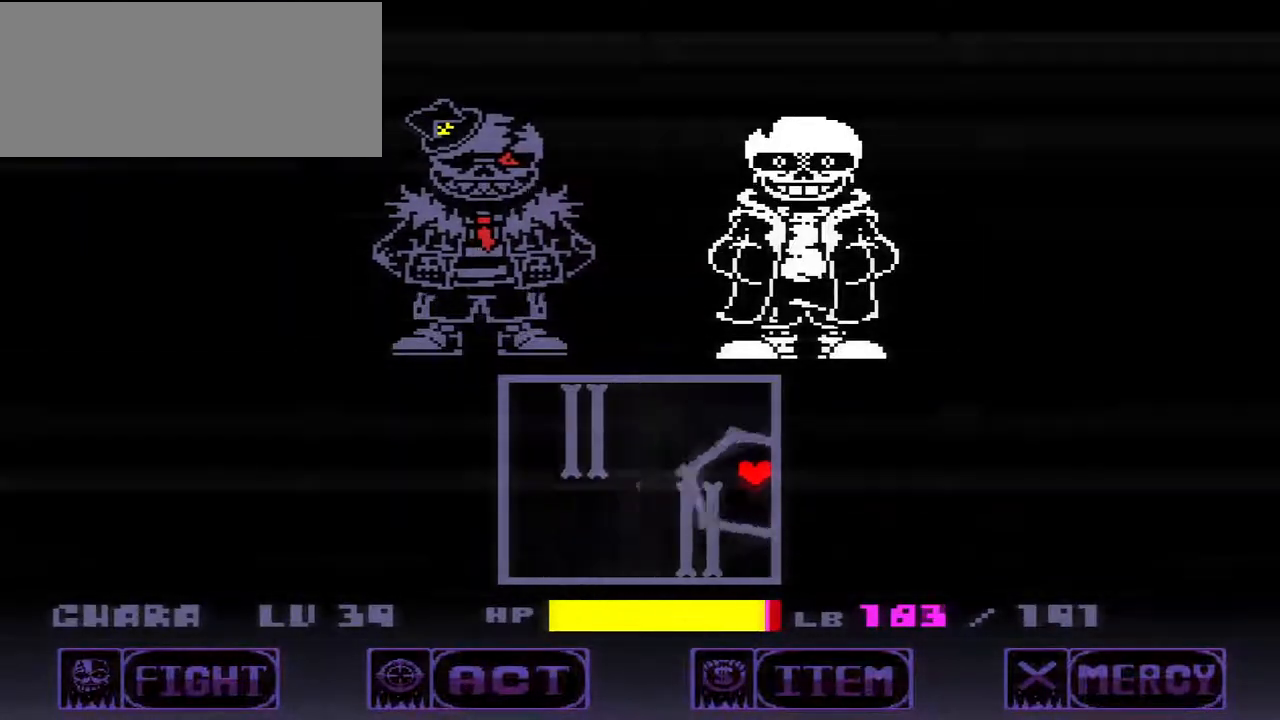
{"keys": [], "events": [[200, "down", "down"], [267, "down", "up"]]}
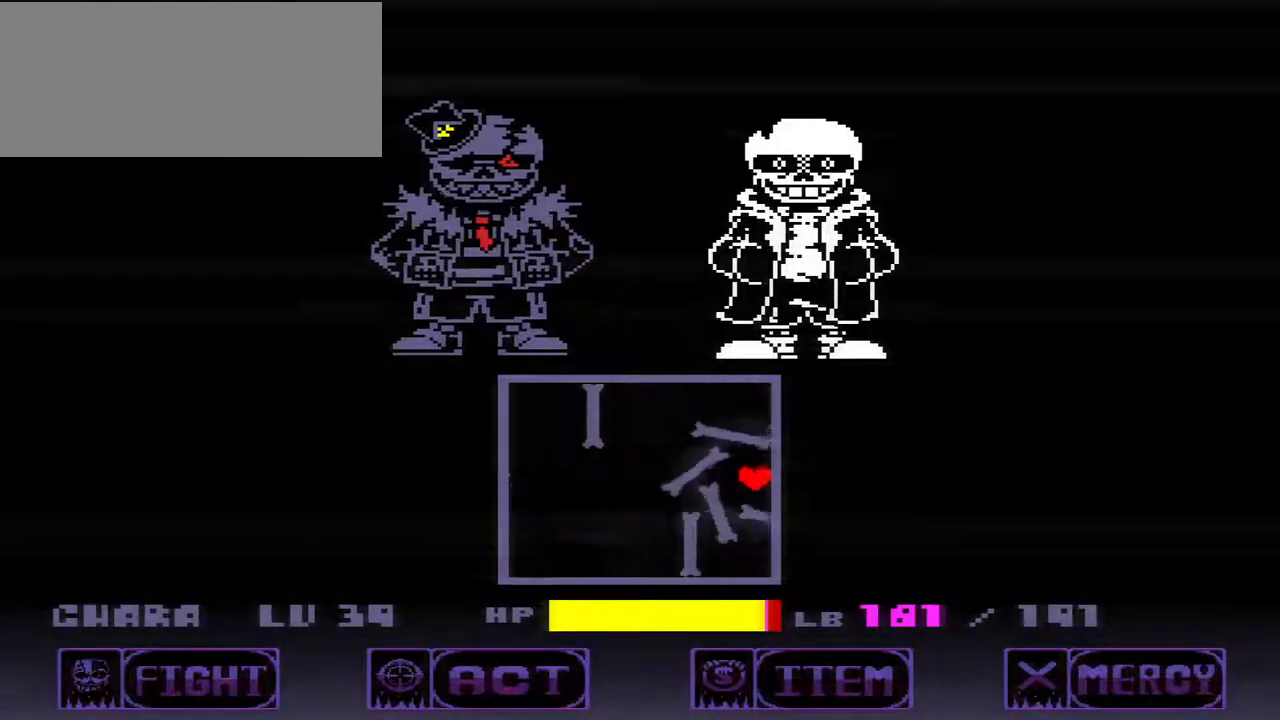
{"keys": ["up"], "events": [[467, "up", "down"]]}
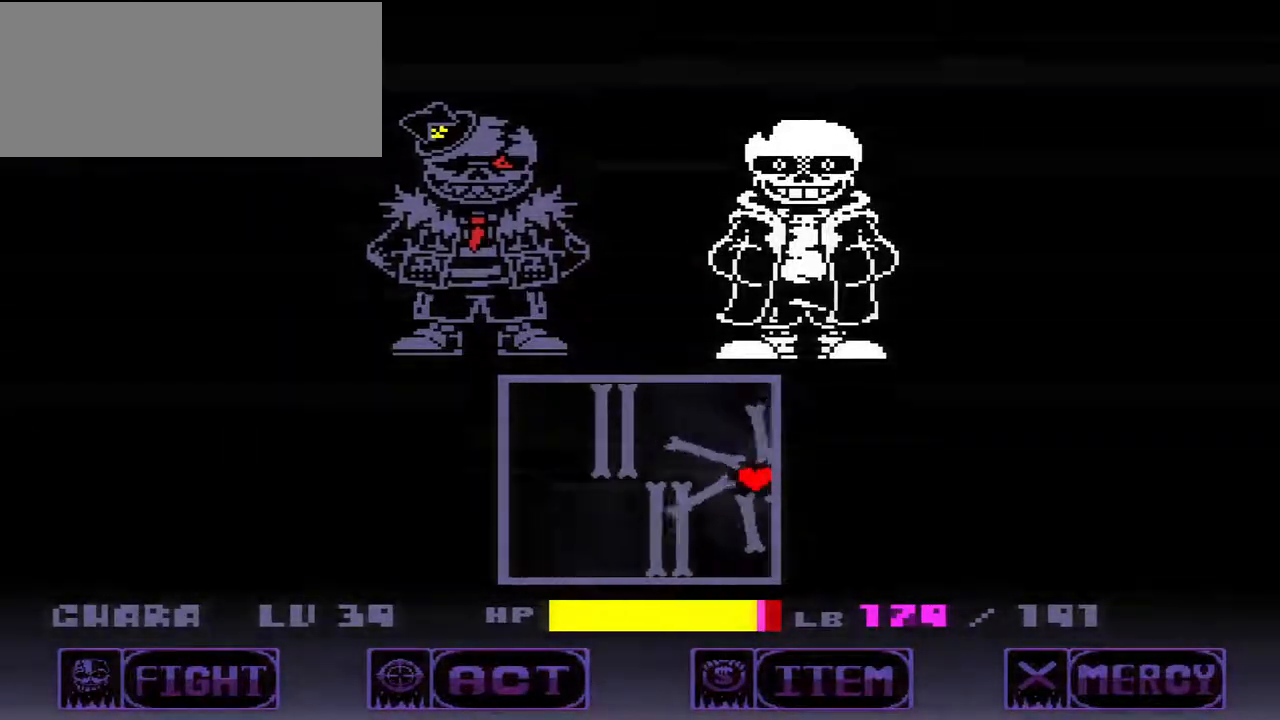
{"keys": [], "events": [[67, "up", "up"], [200, "down", "down"], [367, "down", "up"]]}
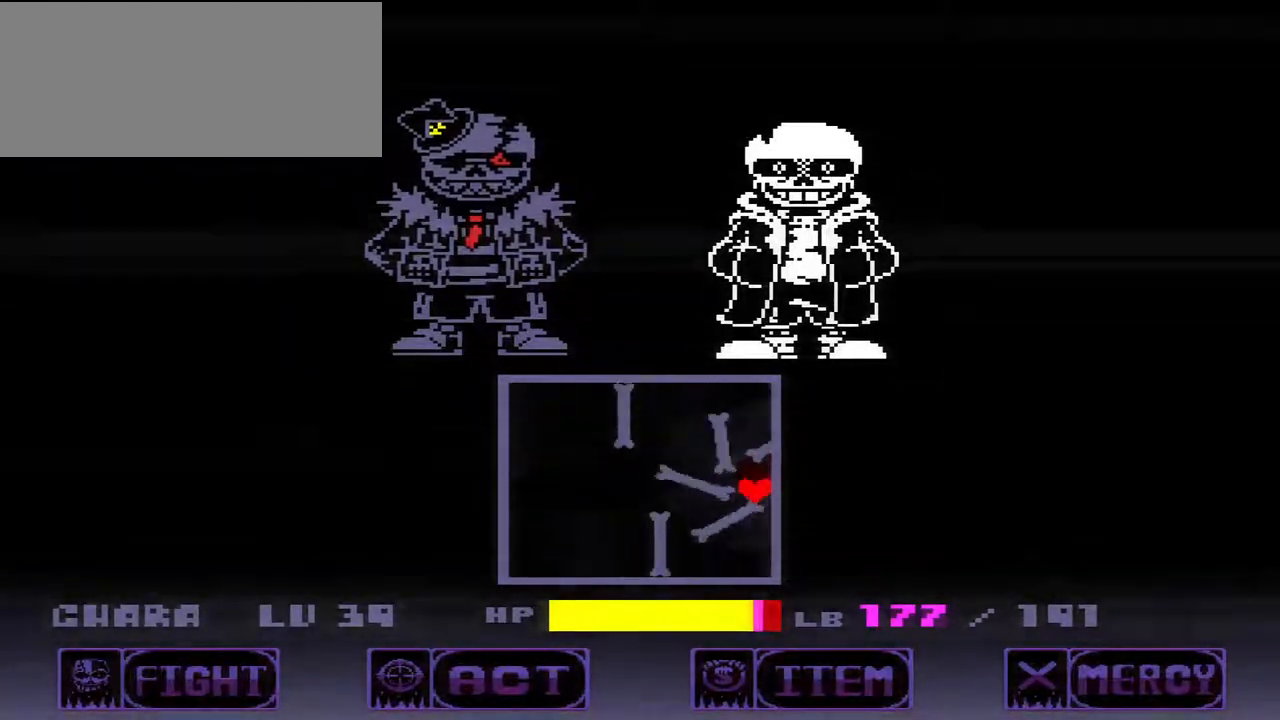
{"keys": ["up"], "events": [[433, "up", "down"]]}
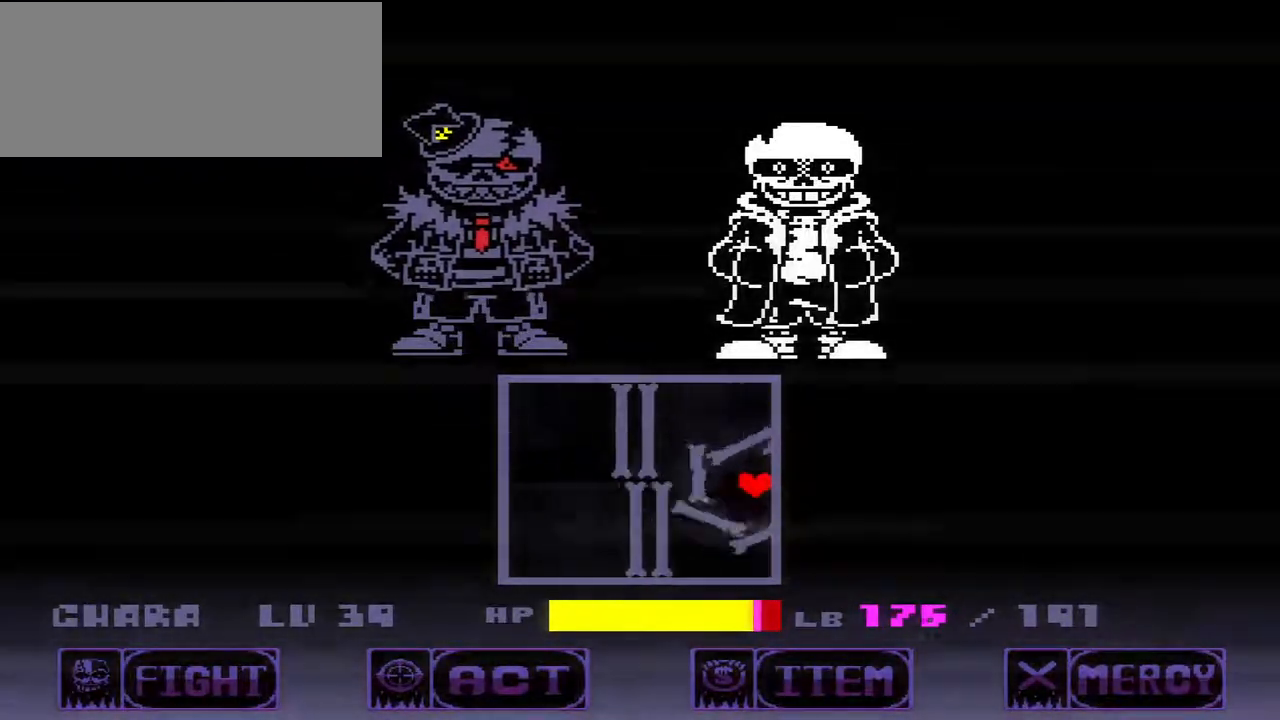
{"keys": [], "events": [[100, "up", "up"], [267, "down", "down"], [367, "down", "up"]]}
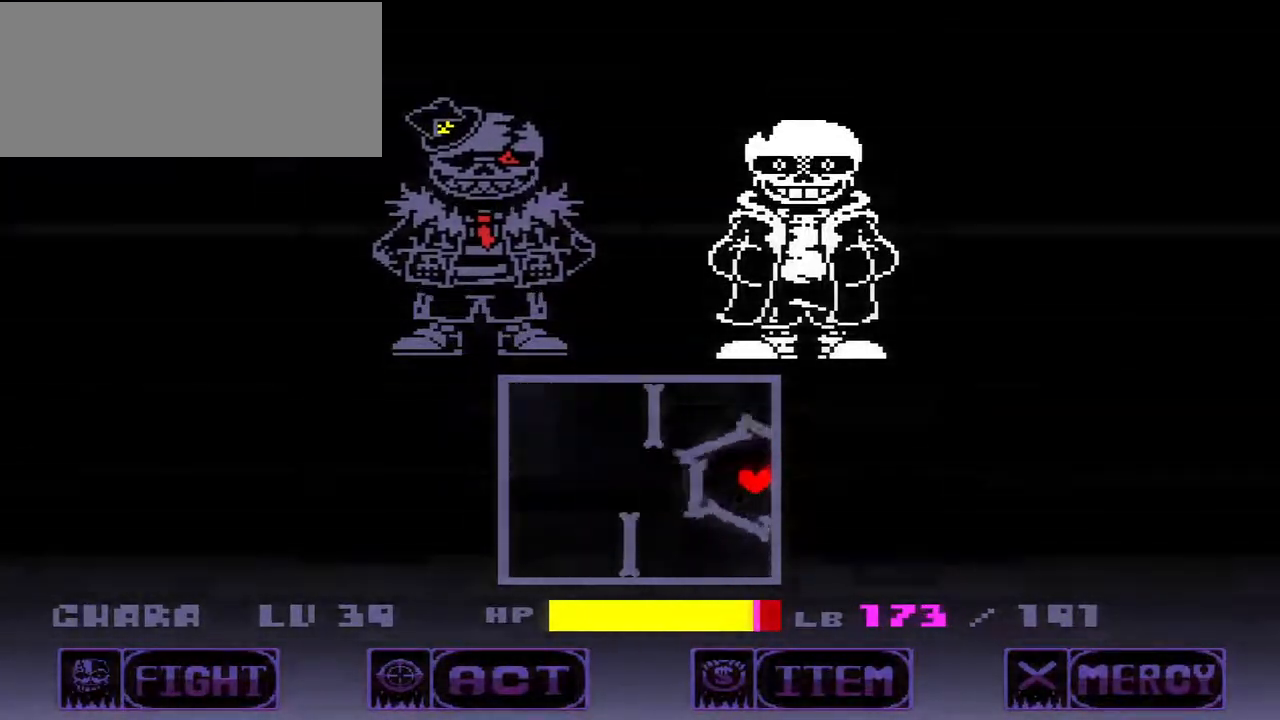
{"keys": ["x"], "events": [[367, "x", "down"]]}
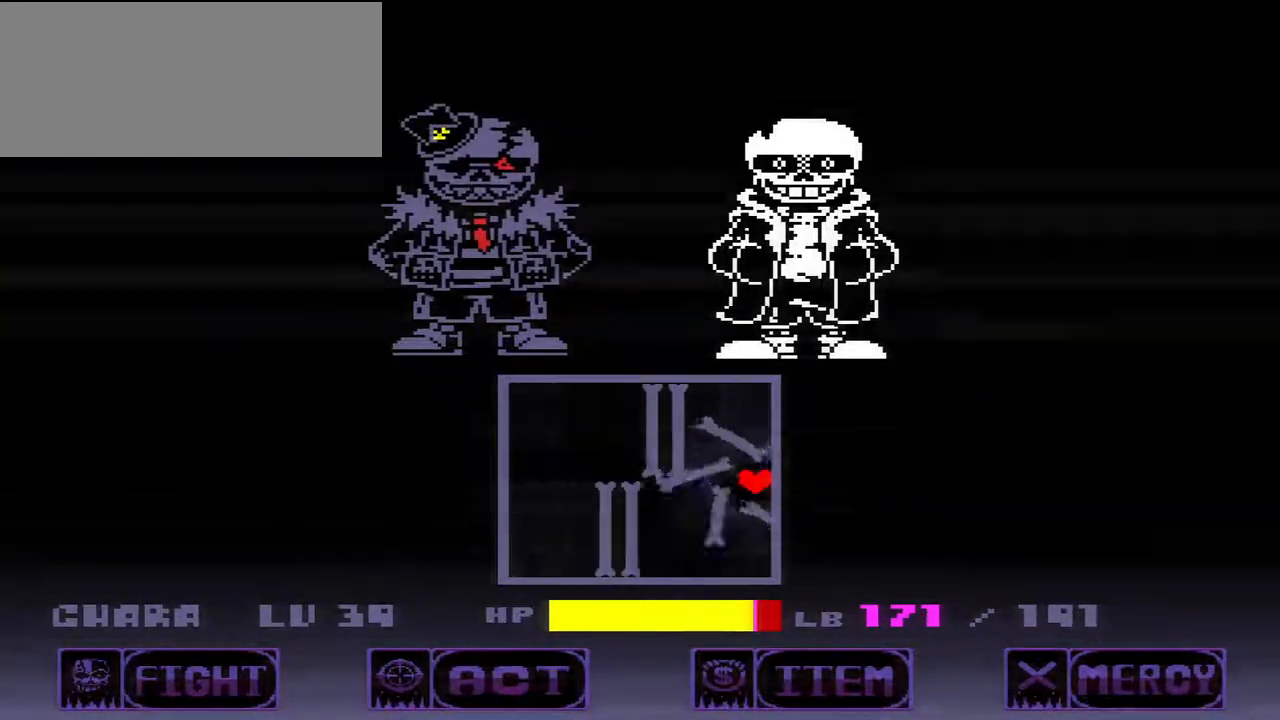
{"keys": ["x"], "events": [[33, "up", "down"], [200, "up", "up"]]}
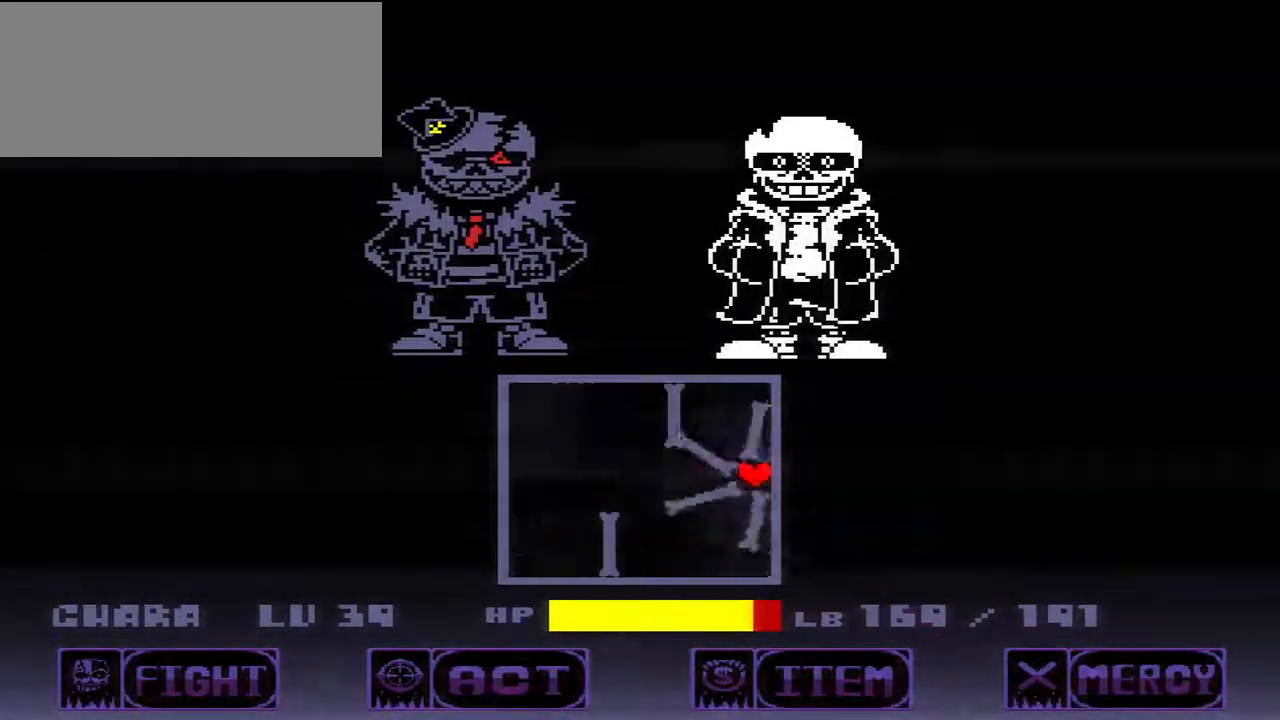
{"keys": [], "events": [[33, "down", "down"], [167, "down", "up"], [467, "x", "up"]]}
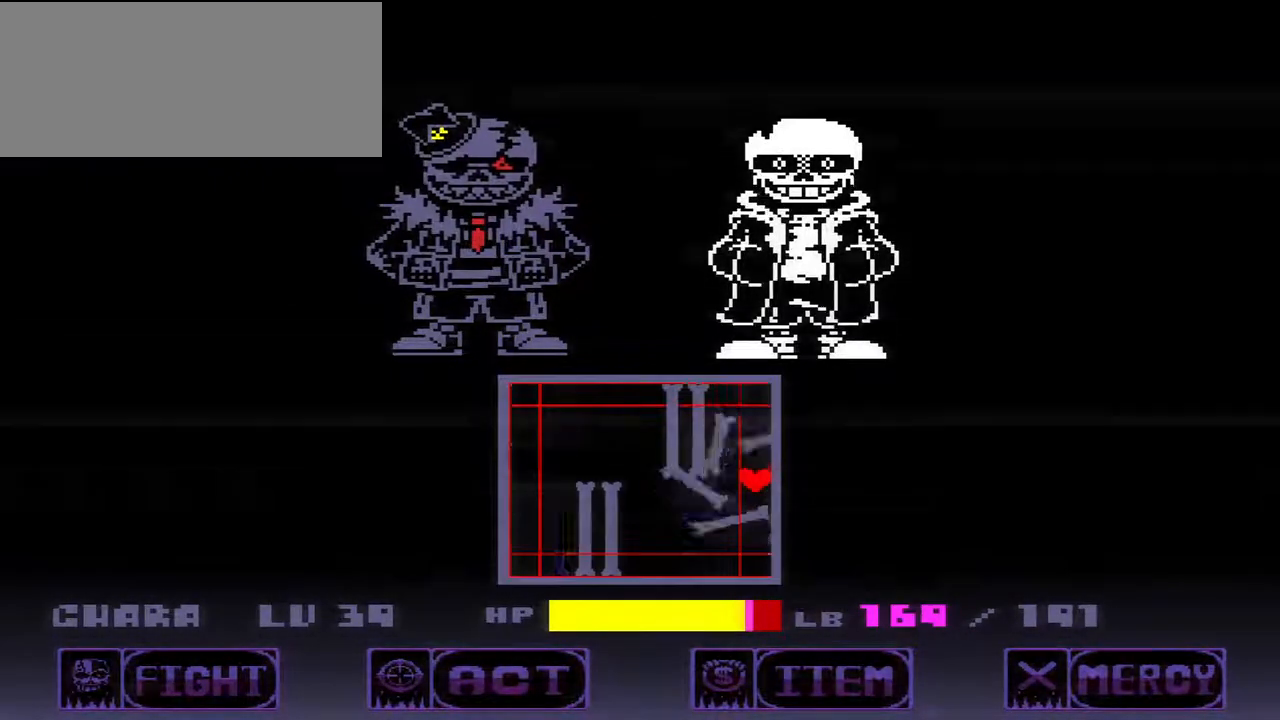
{"keys": ["left", "x"], "events": [[33, "left", "down"], [200, "left", "up"], [400, "x", "down"], [500, "left", "down"]]}
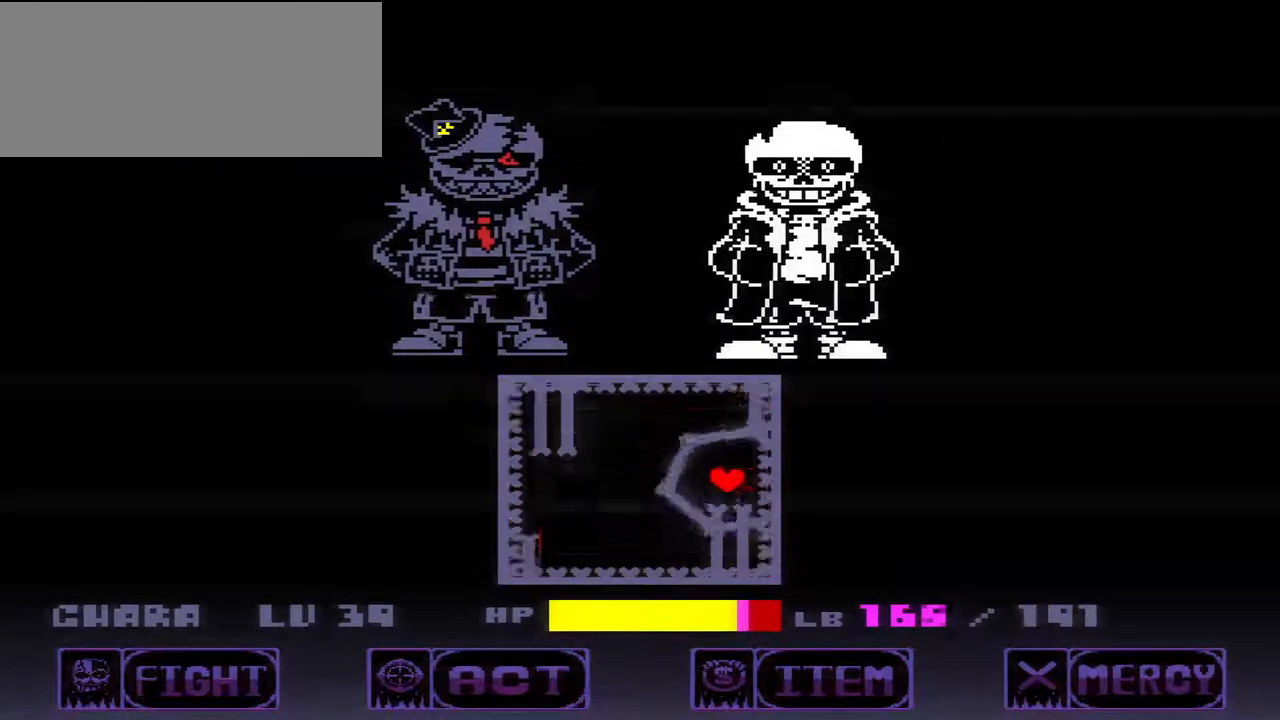
{"keys": ["x"], "events": [[167, "left", "up"]]}
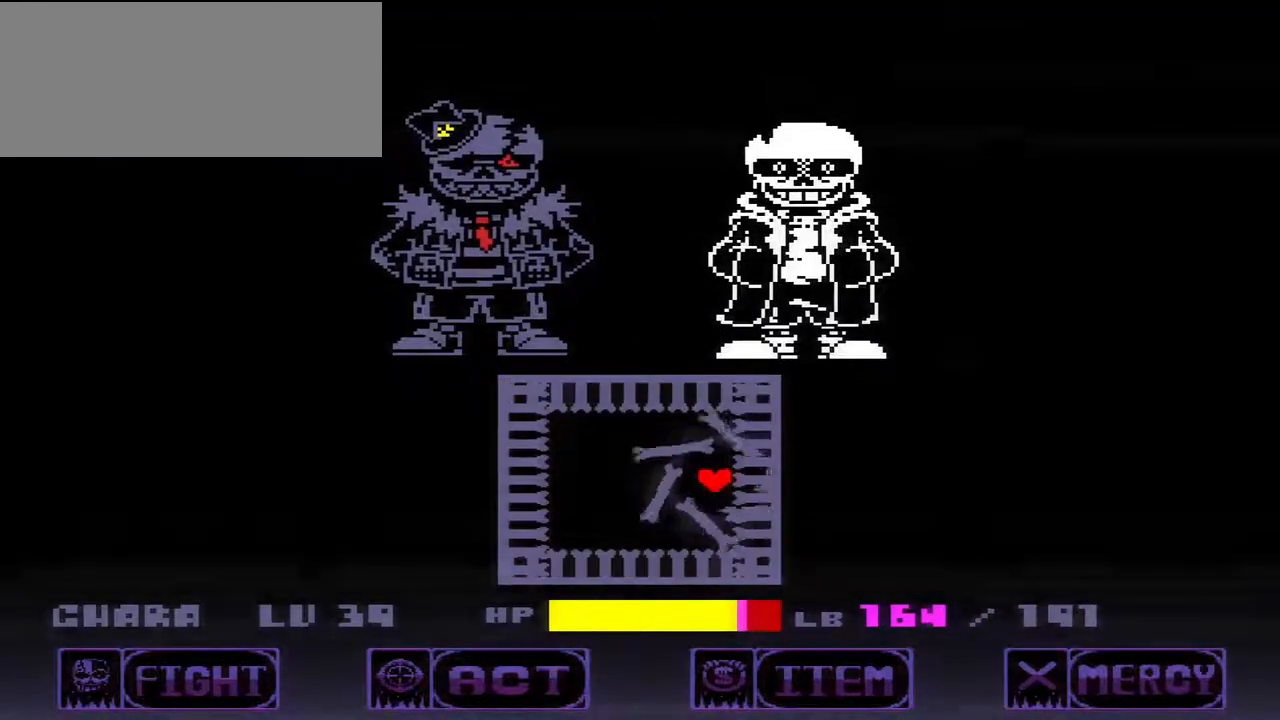
{"keys": ["x"], "events": []}
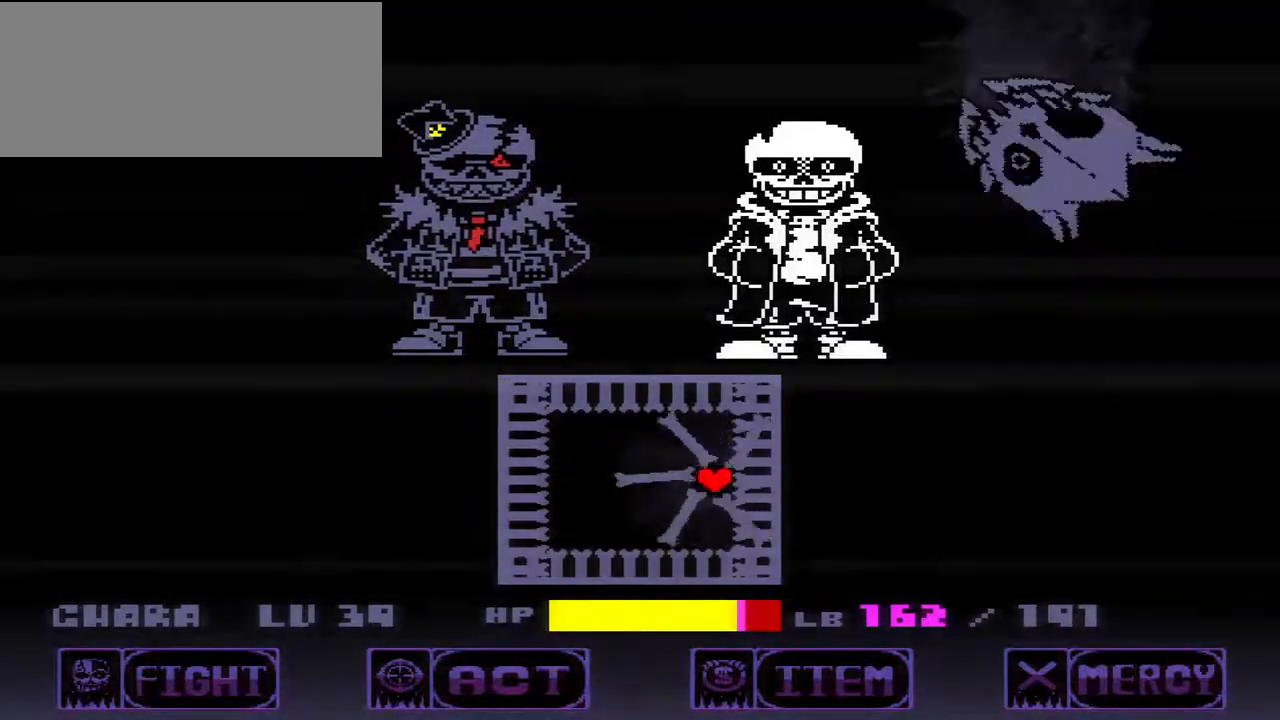
{"keys": ["x"], "events": []}
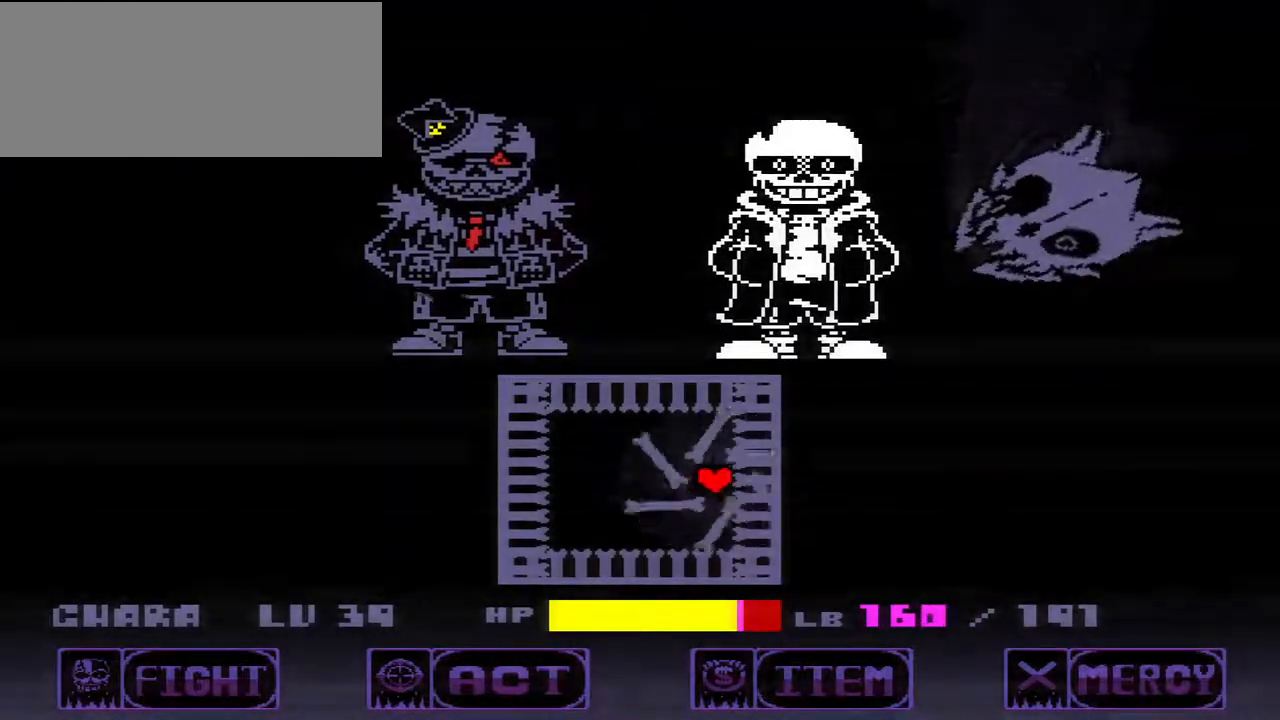
{"keys": ["down", "x"], "events": [[267, "down", "down"]]}
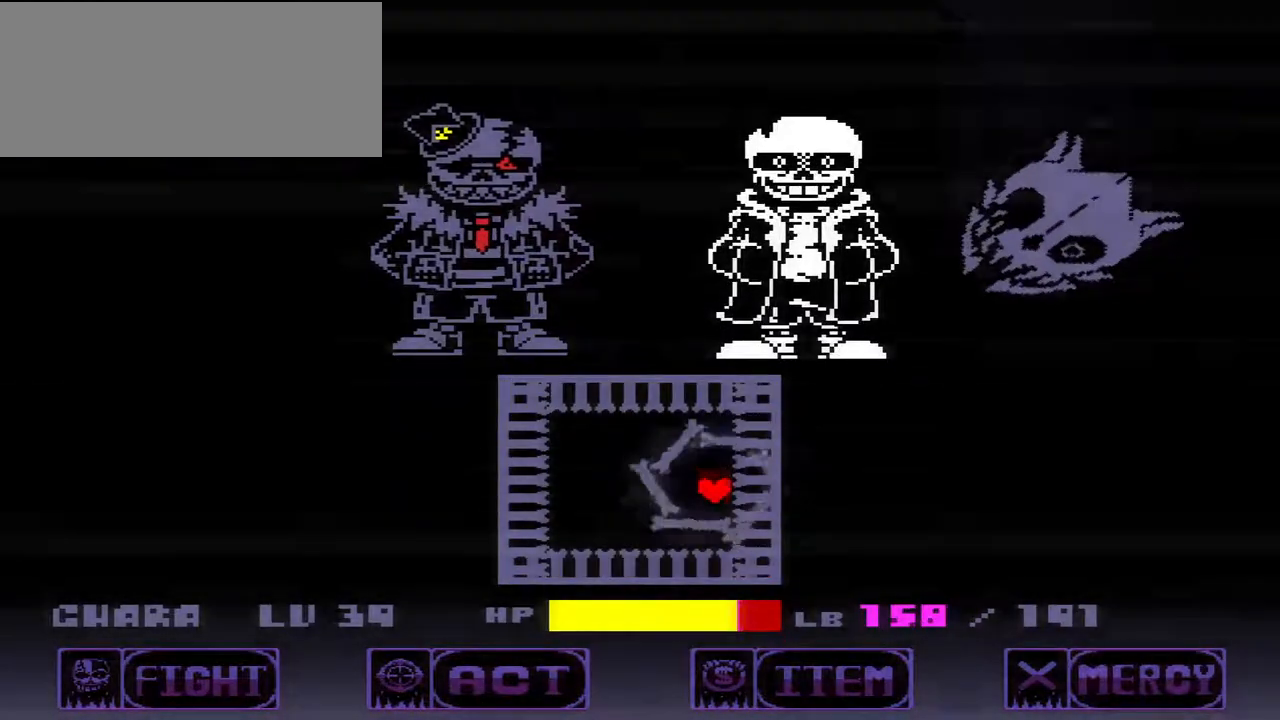
{"keys": ["down", "x"], "events": []}
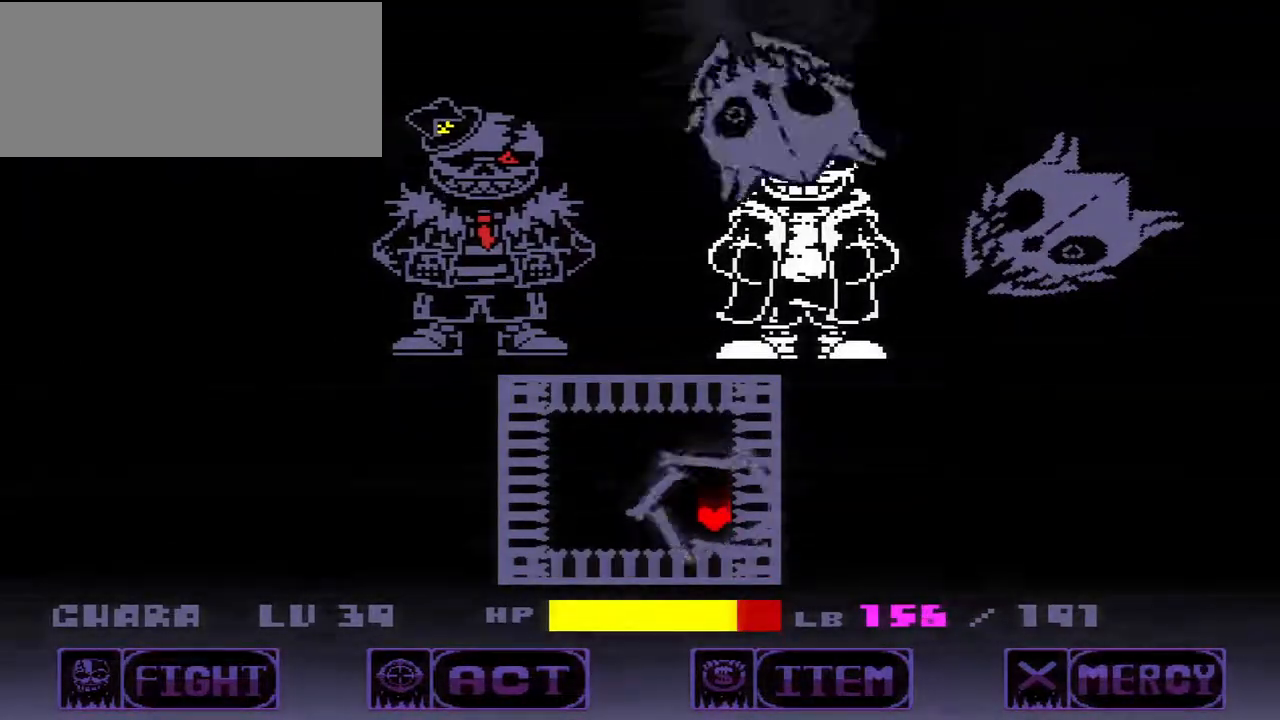
{"keys": ["x"], "events": [[233, "down", "up"]]}
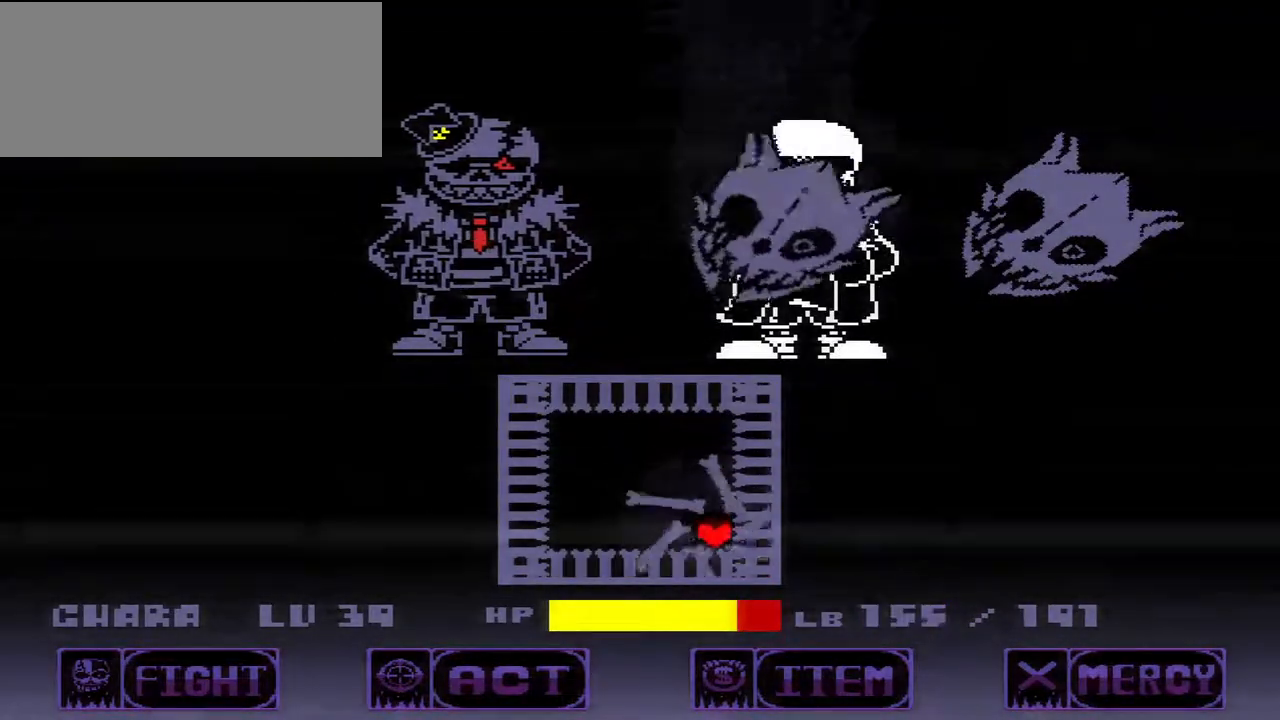
{"keys": ["x"], "events": []}
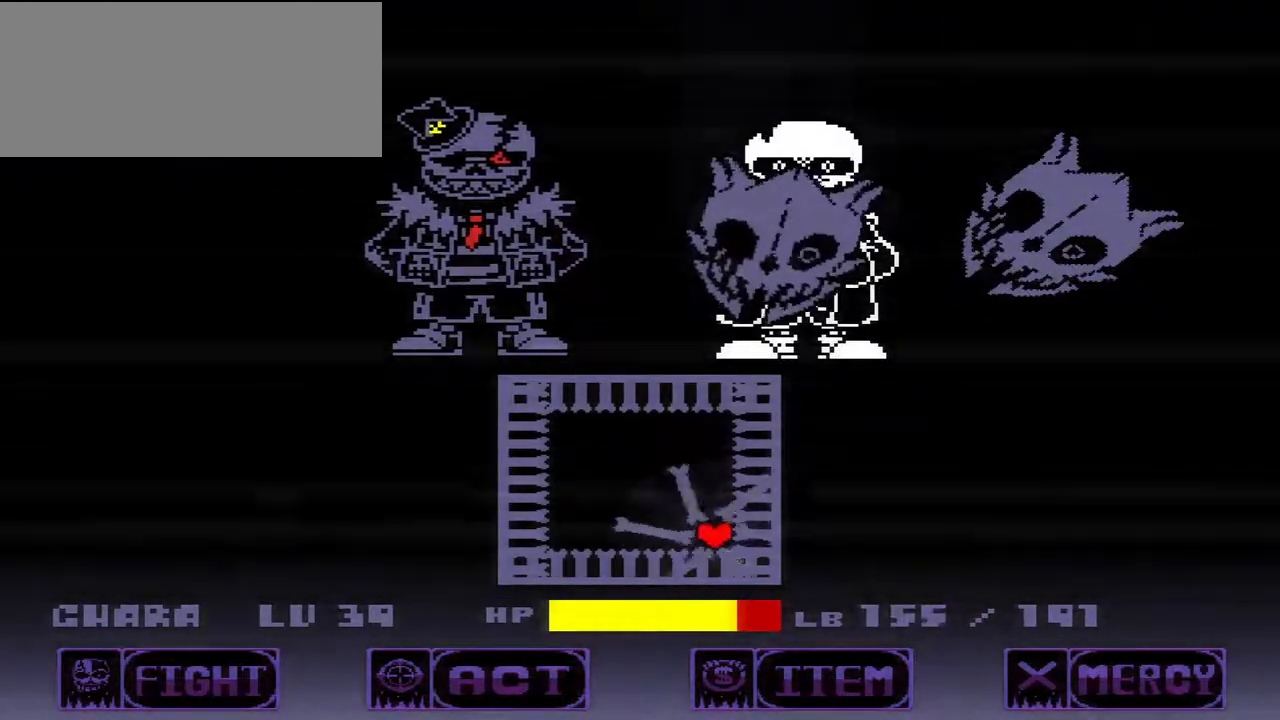
{"keys": ["x"], "events": []}